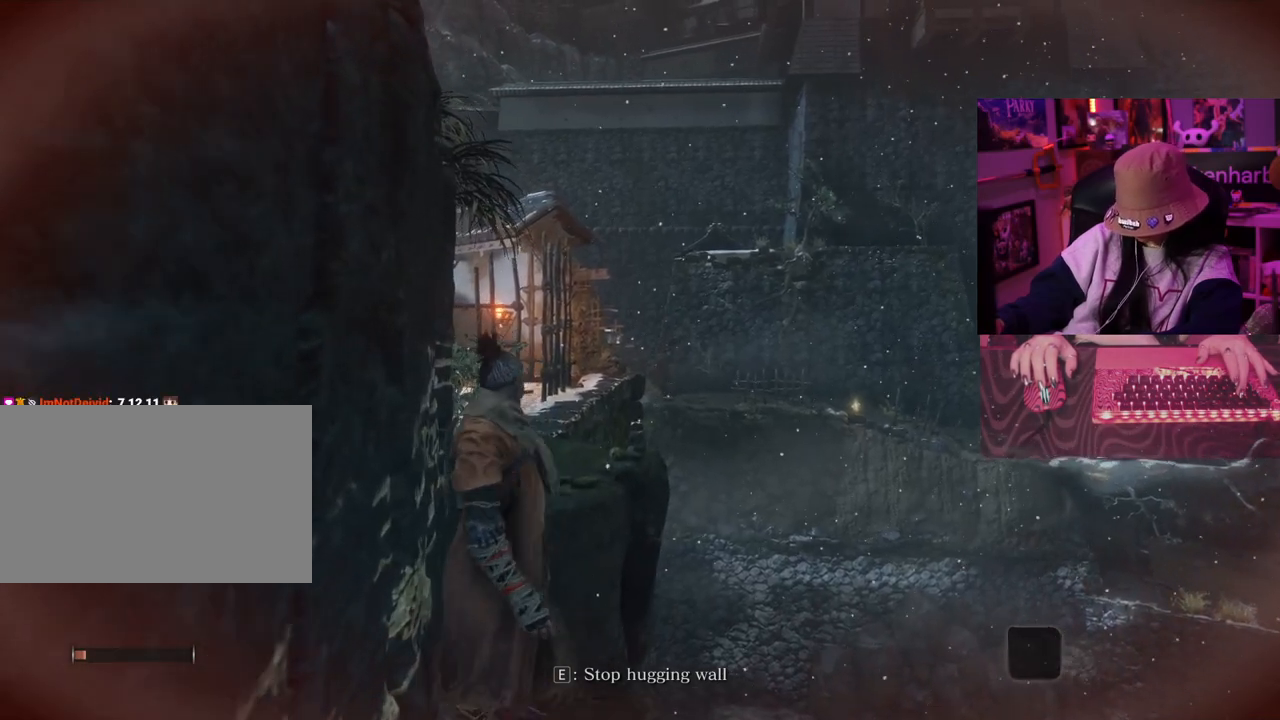
Gameplay with keyboard and mouse; each line is a JSON object with the keys held at the frame after it. "events" lists presses ("down") and releases ("up") of "1", "2", "3", "4", "5", "a", "alt", "c", "caps_lock", "ctrl", "d", "e", "f", "g", "q", "r", "s", "shift", "space", "t", "tab", "v", "w", "x" and "z" between this image and that frame as [ms after this image, input, new state], when the widget could be followed in between. No other keys are recorded. Mouse buttons are not recorded. Not read: mouse_move.
{"keys": ["w"], "events": []}
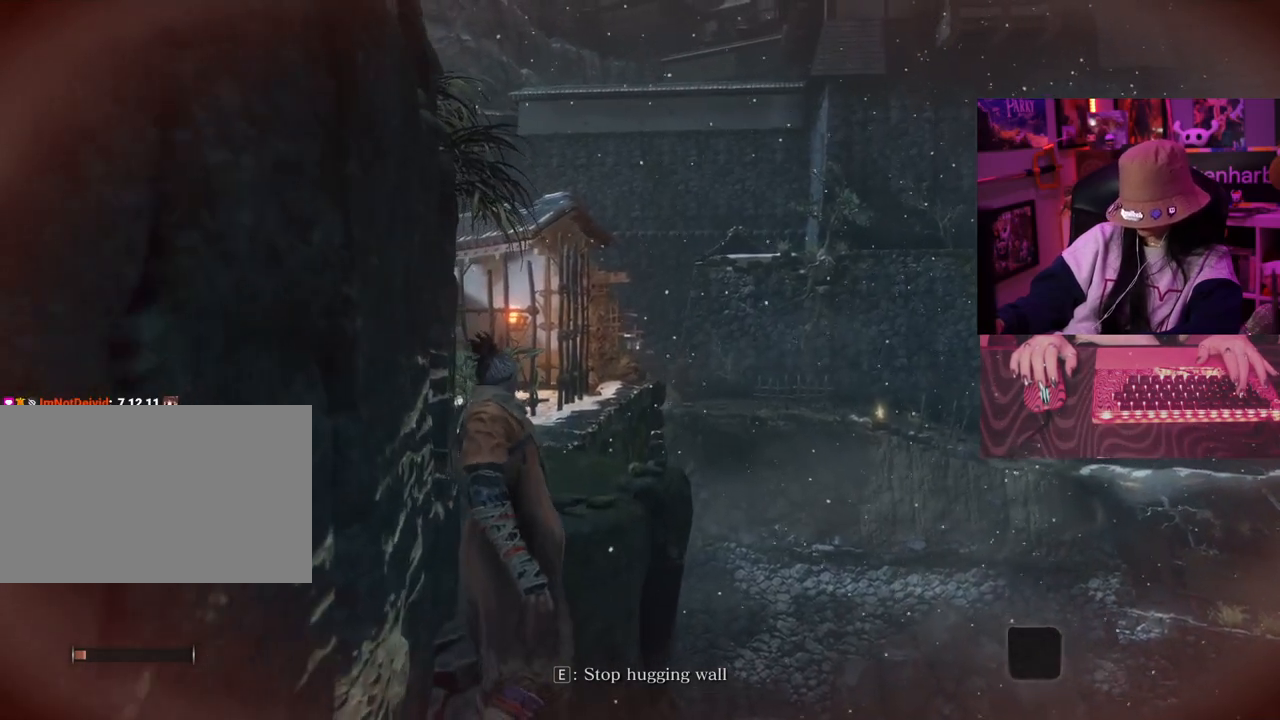
{"keys": ["w"], "events": []}
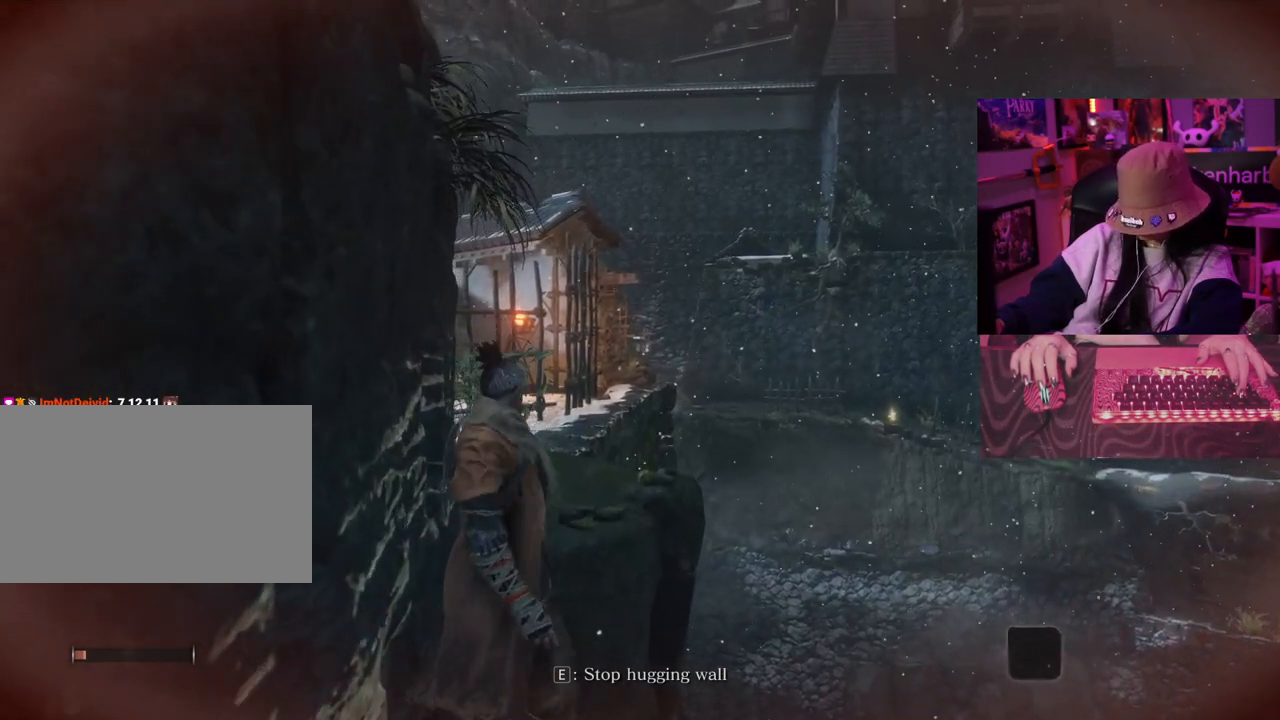
{"keys": ["w"], "events": []}
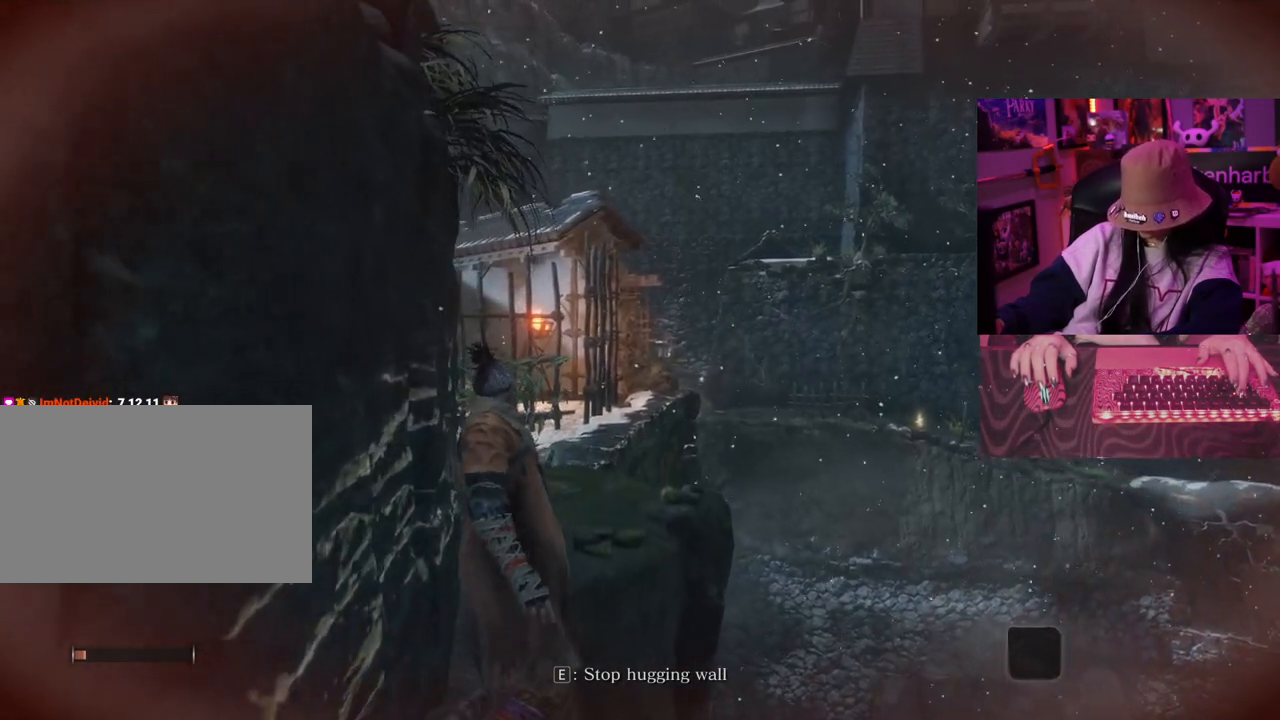
{"keys": ["w"], "events": []}
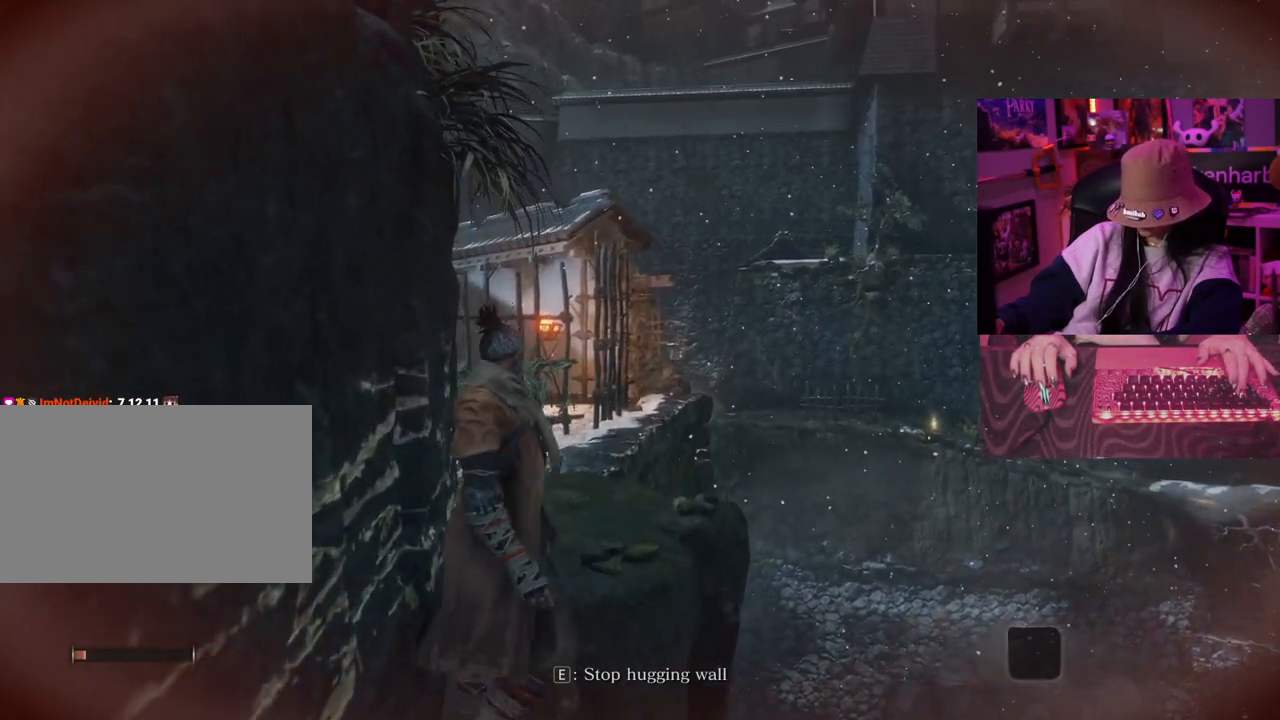
{"keys": ["w"], "events": []}
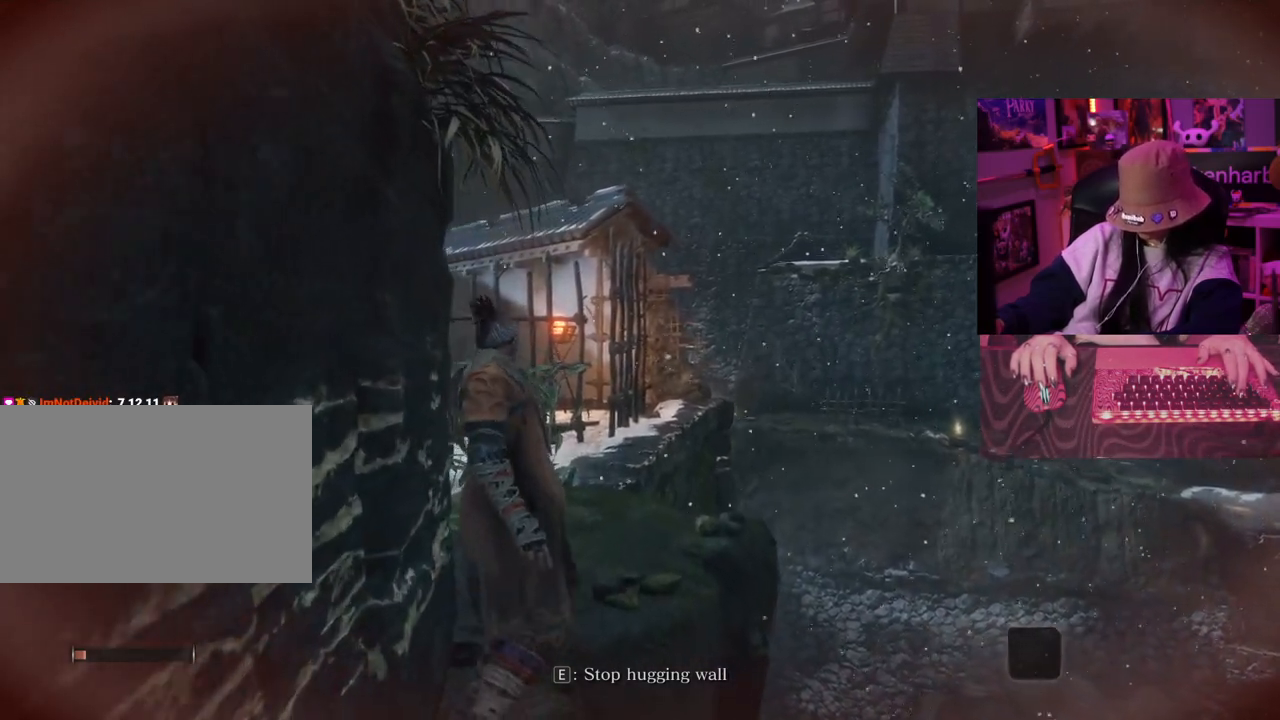
{"keys": ["w"], "events": []}
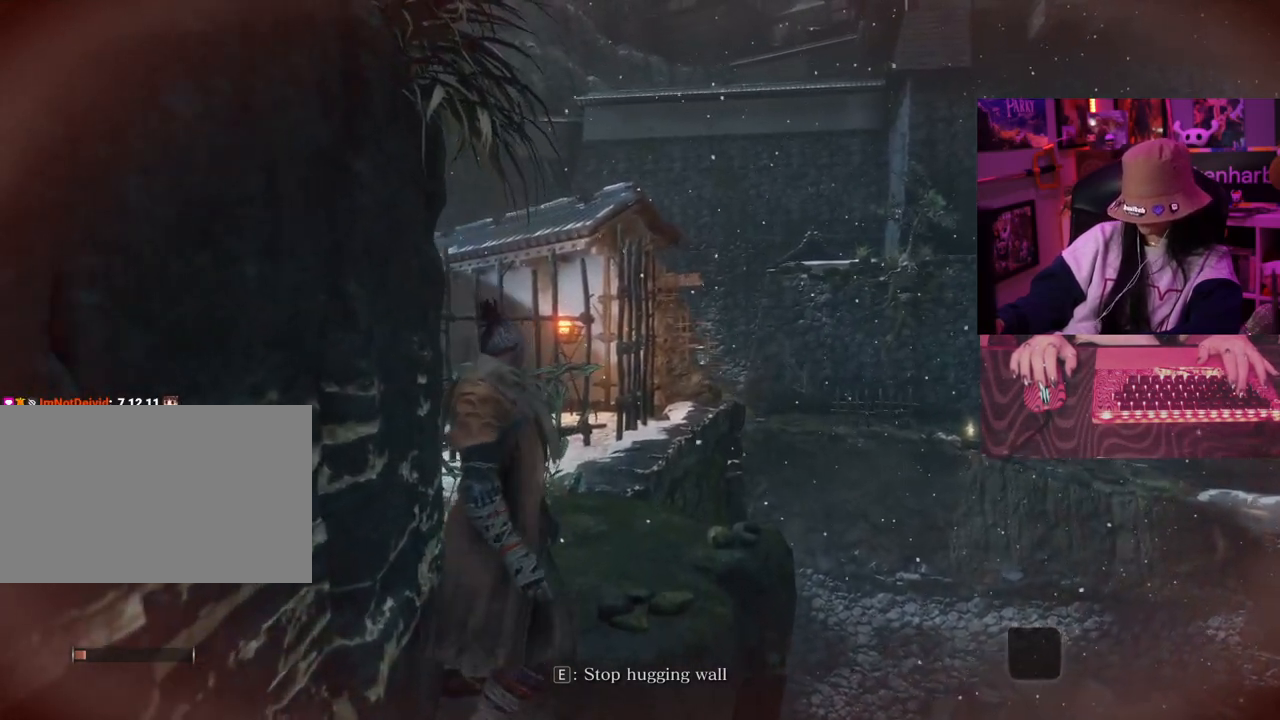
{"keys": ["w"], "events": []}
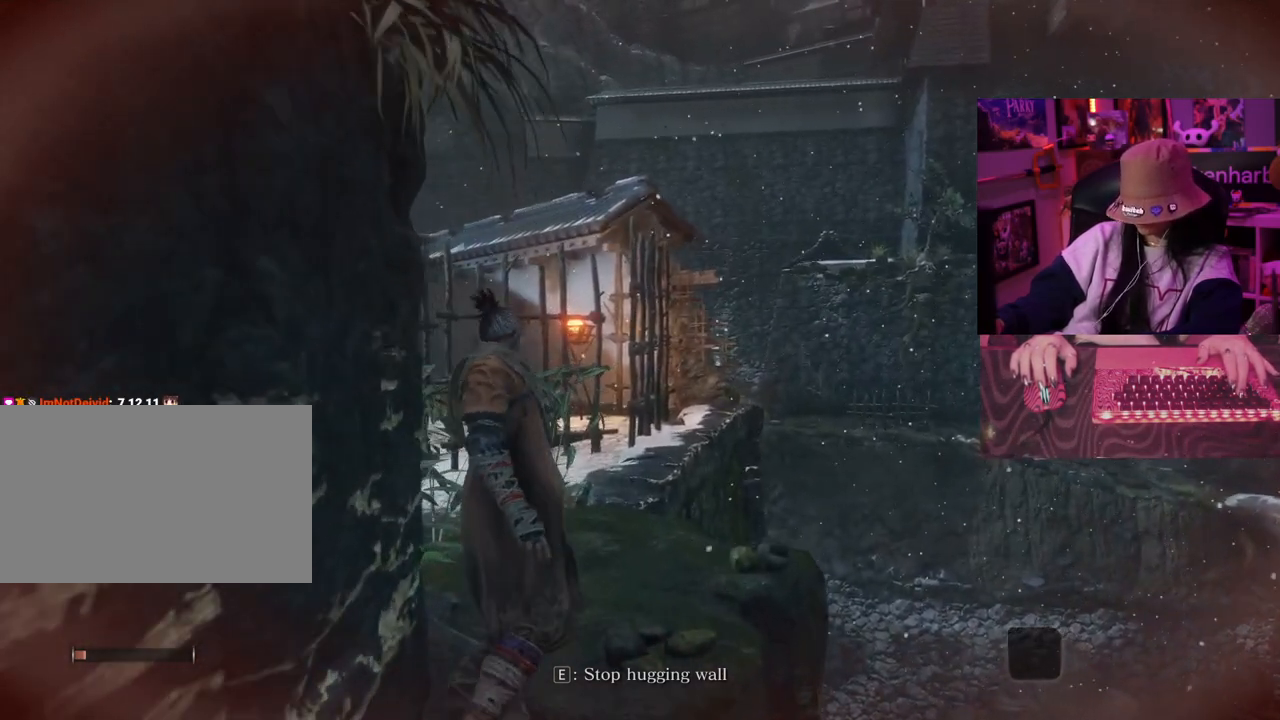
{"keys": ["w"], "events": []}
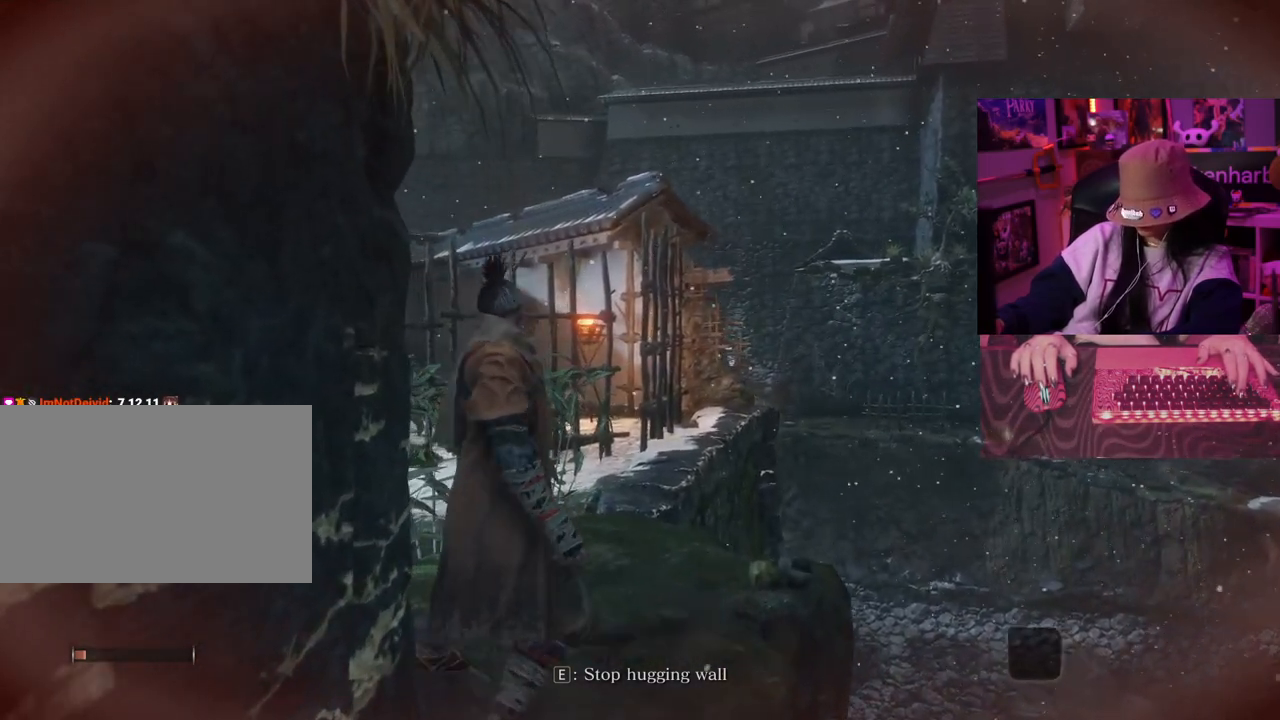
{"keys": ["w"], "events": []}
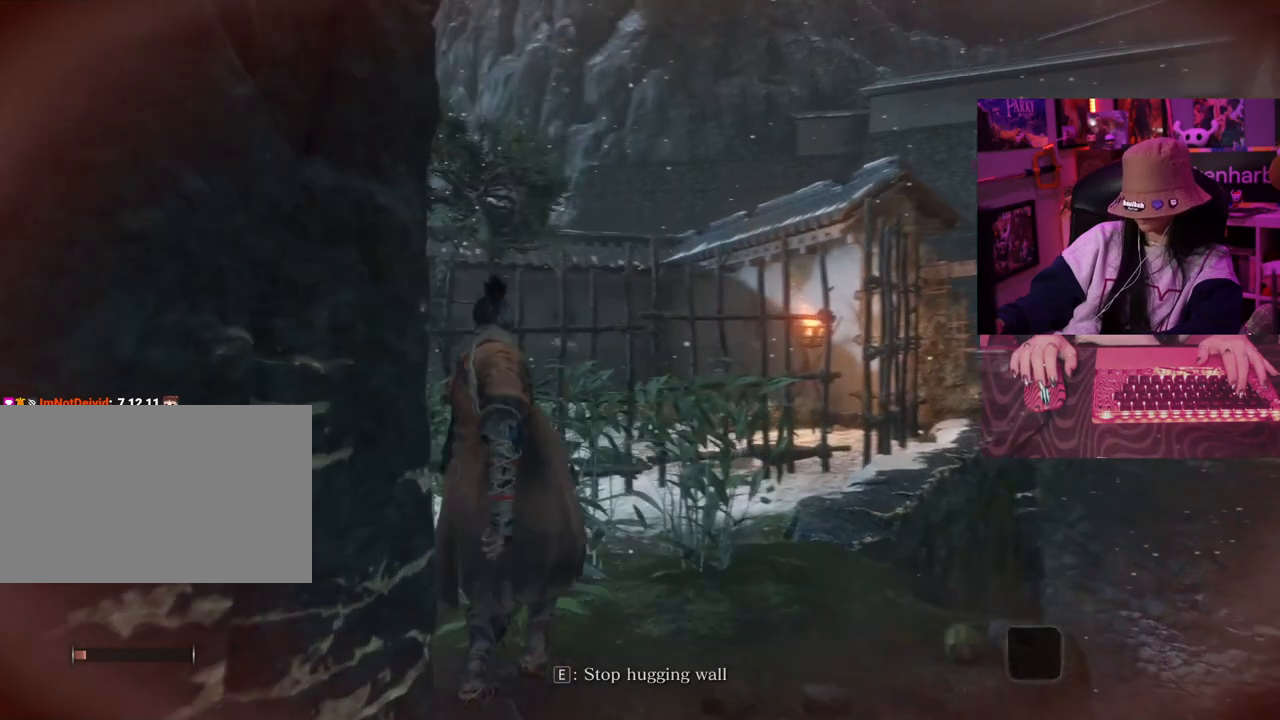
{"keys": ["w"], "events": []}
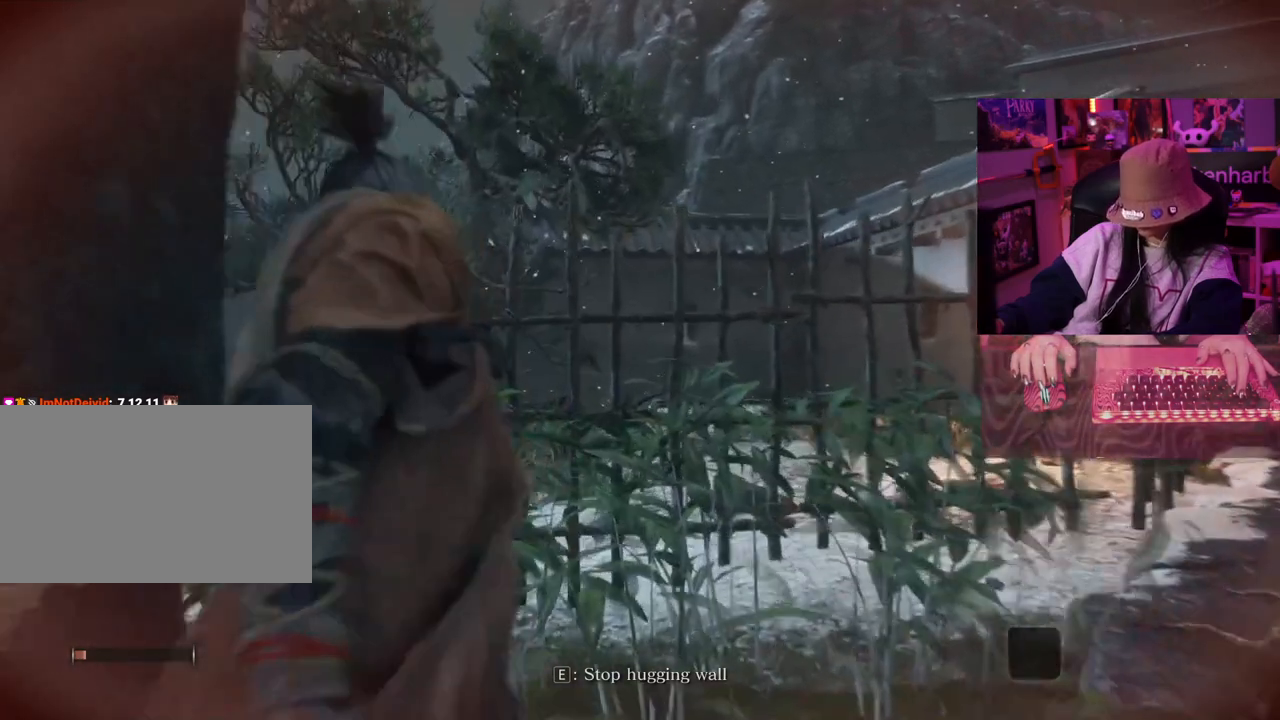
{"keys": ["w"], "events": []}
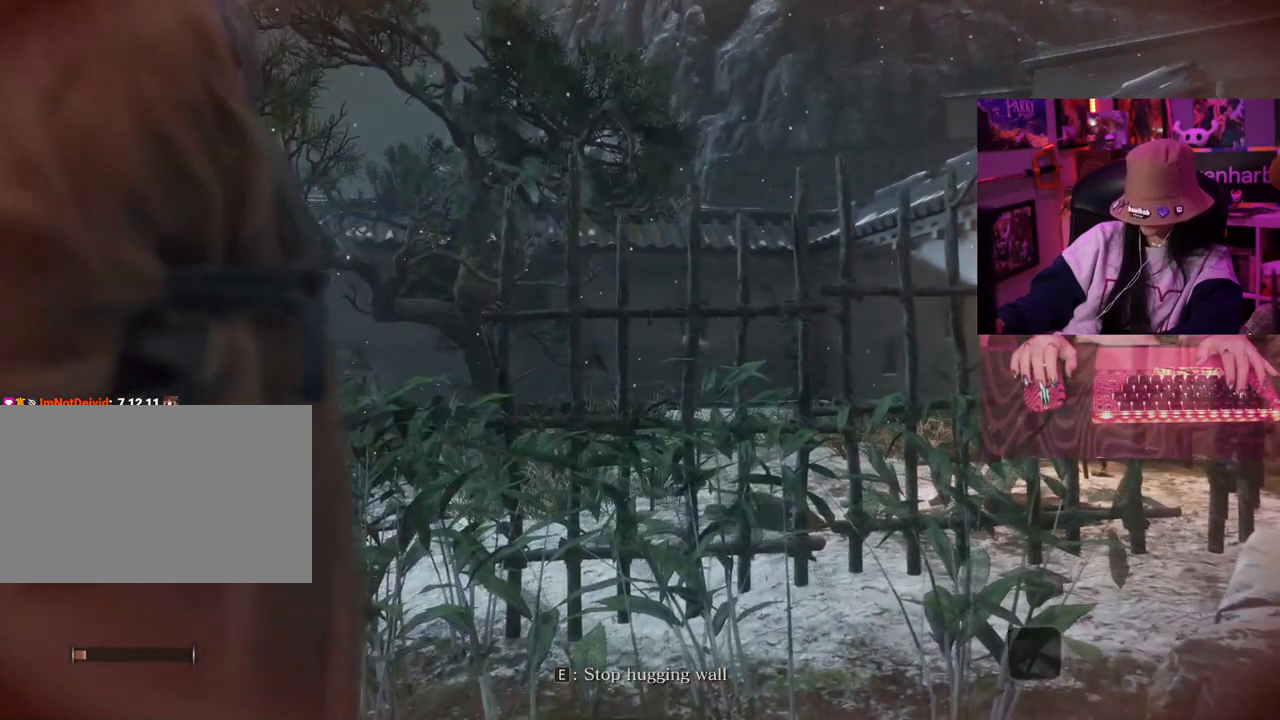
{"keys": ["w"], "events": []}
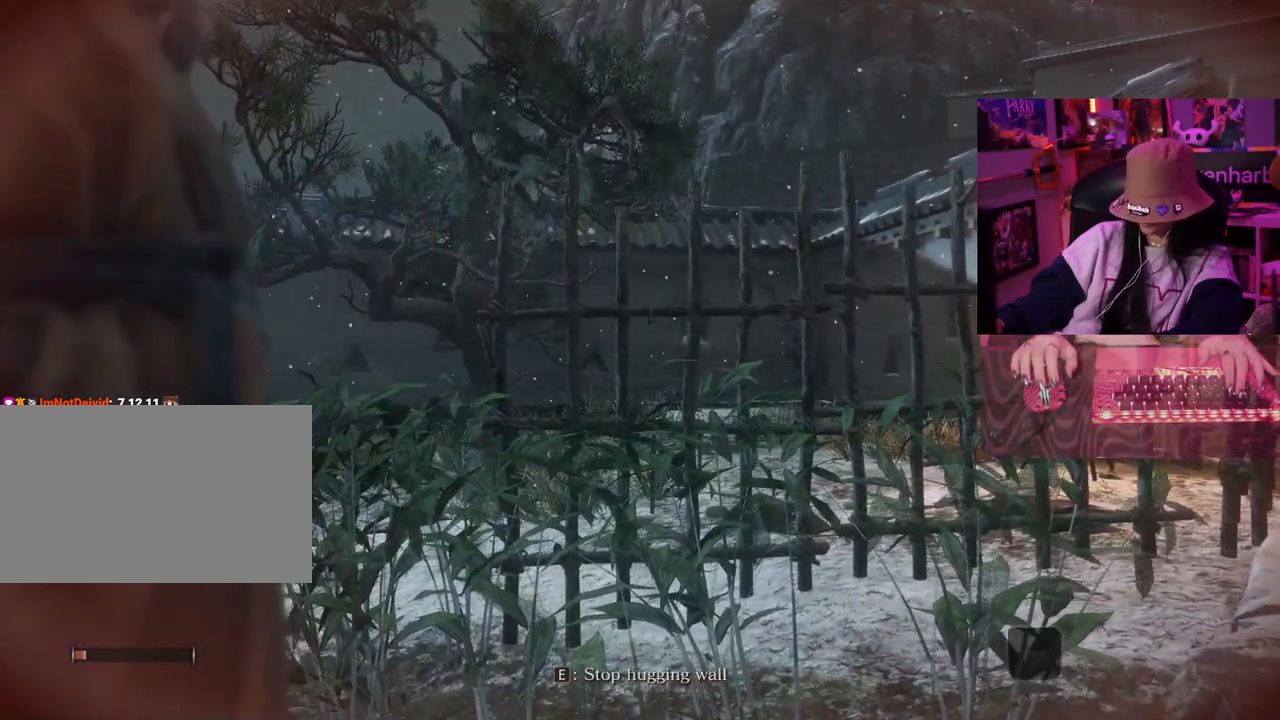
{"keys": ["w"], "events": []}
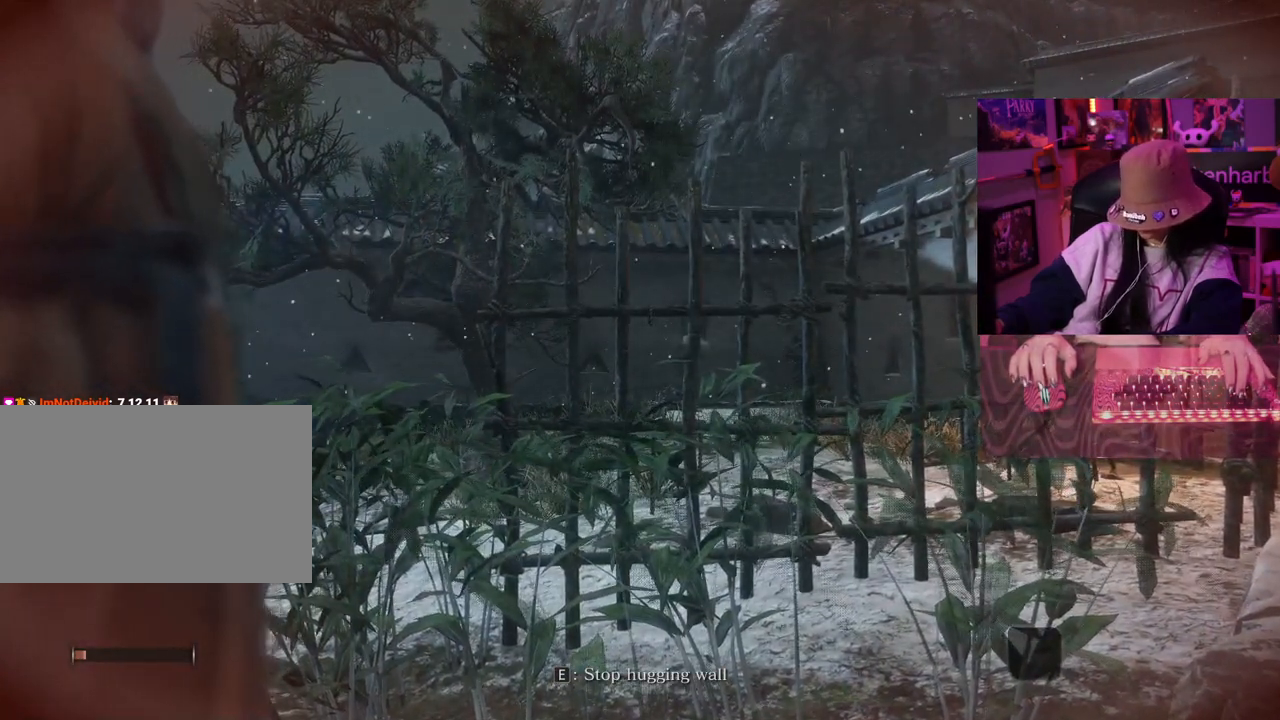
{"keys": ["w"], "events": []}
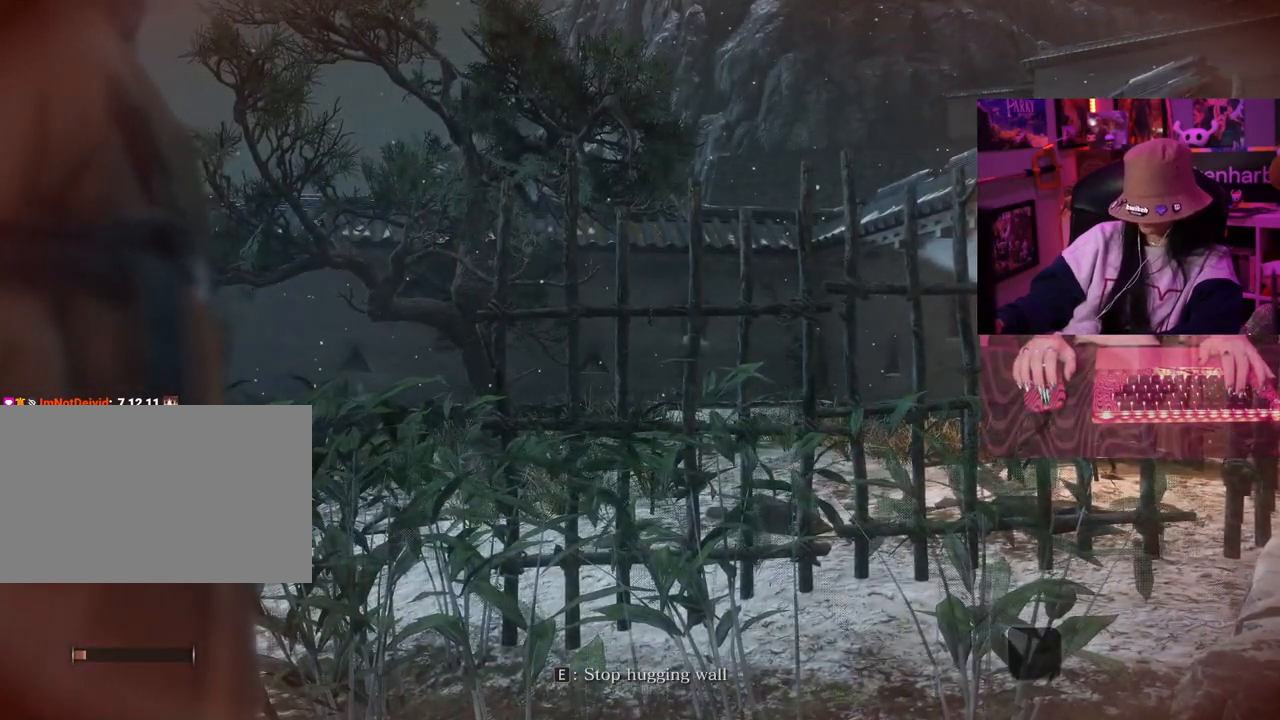
{"keys": ["e"], "events": [[33, "w", "up"], [467, "e", "down"]]}
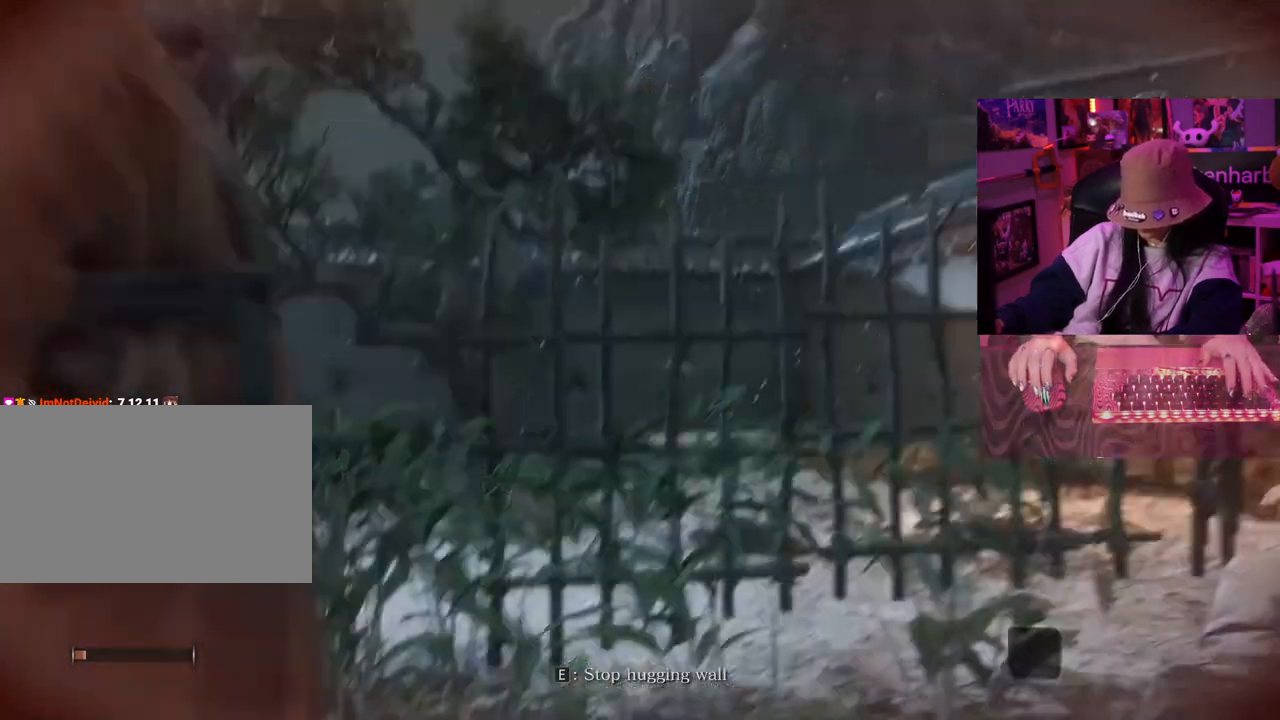
{"keys": [], "events": [[100, "e", "up"]]}
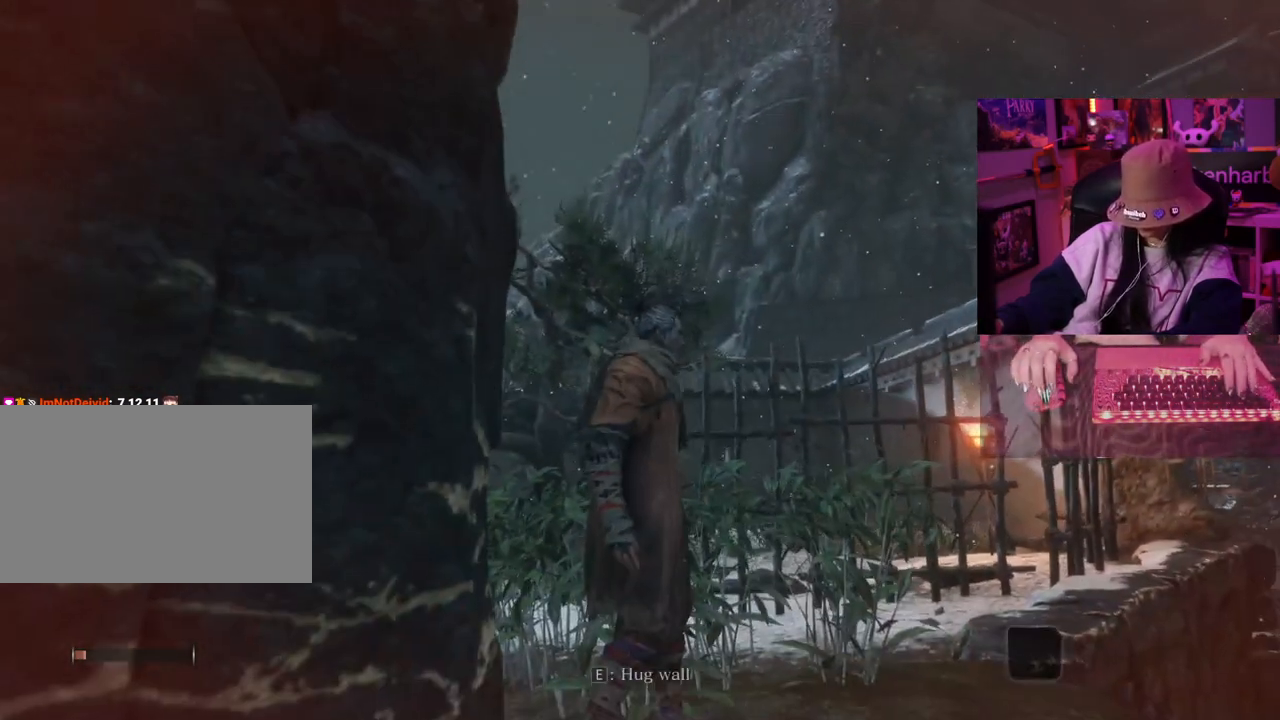
{"keys": [], "events": []}
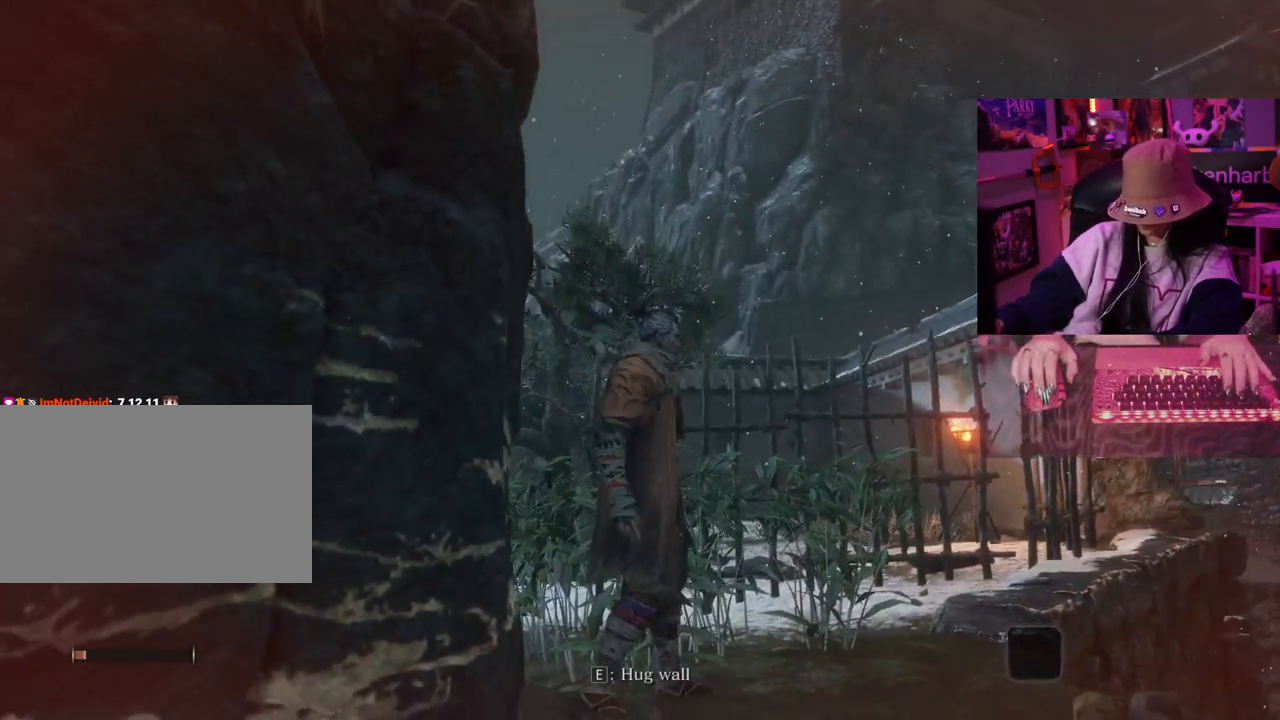
{"keys": ["q"], "events": [[467, "q", "down"]]}
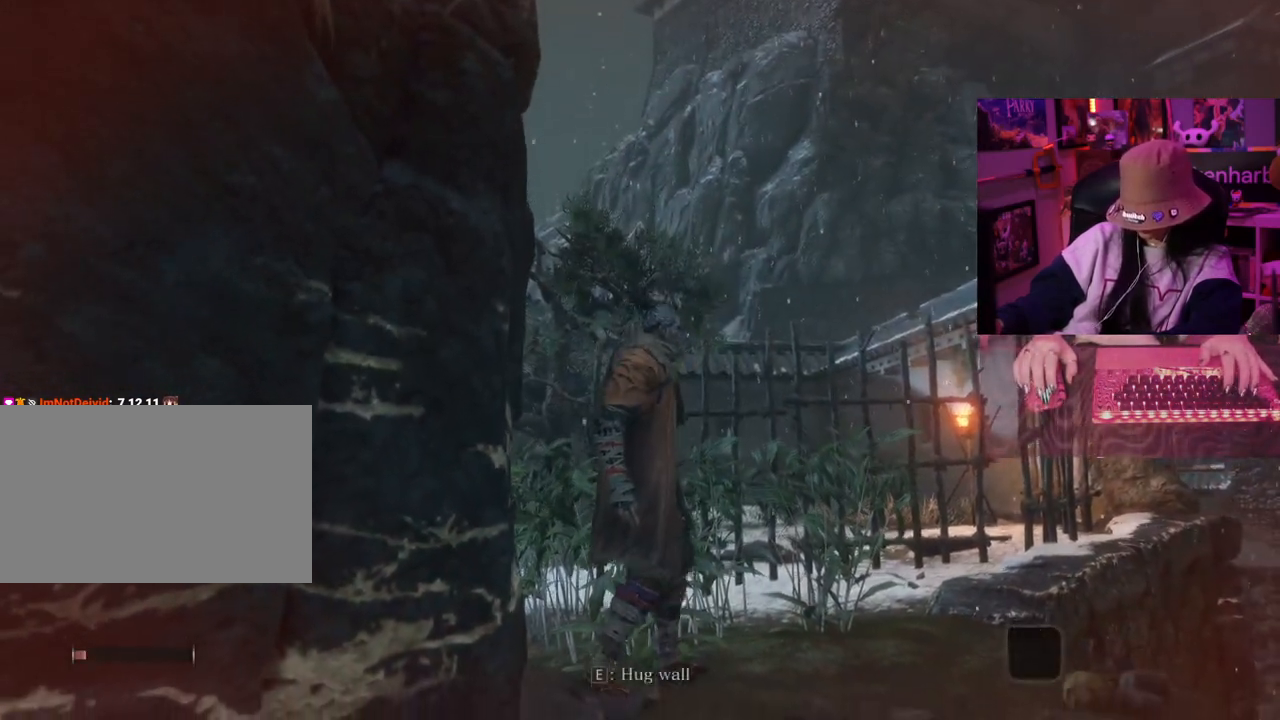
{"keys": [], "events": [[100, "q", "up"]]}
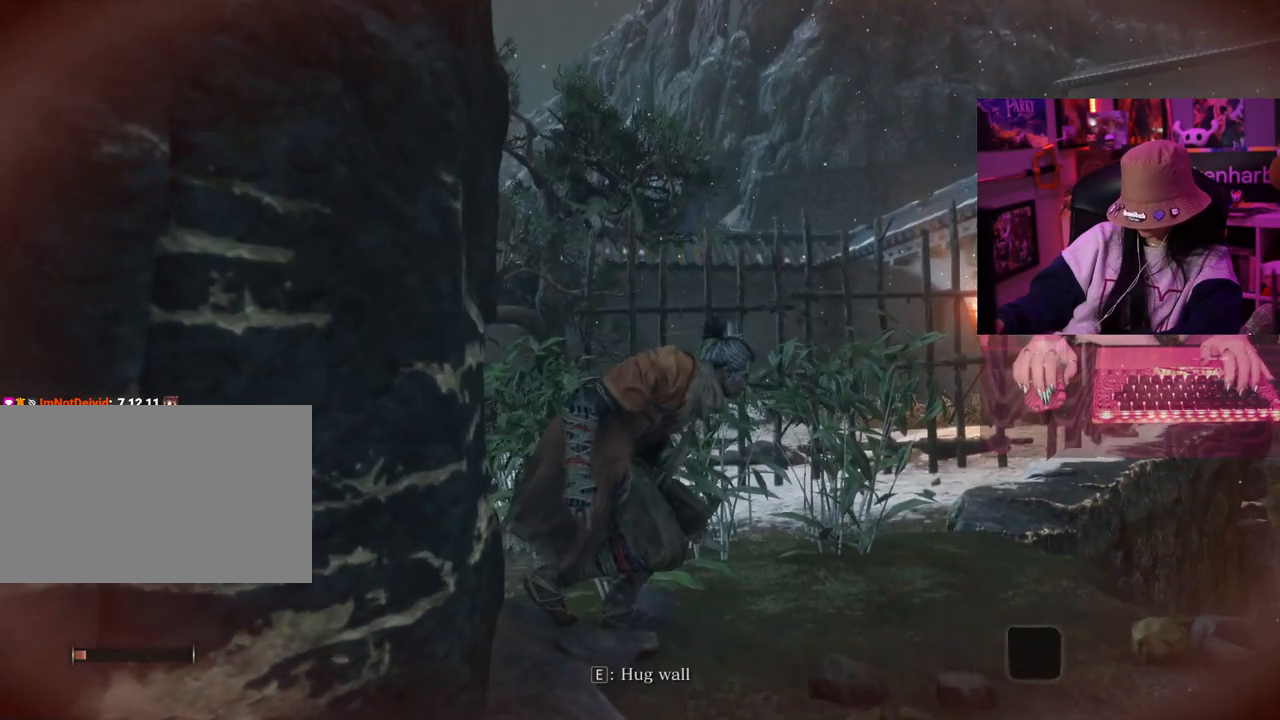
{"keys": [], "events": []}
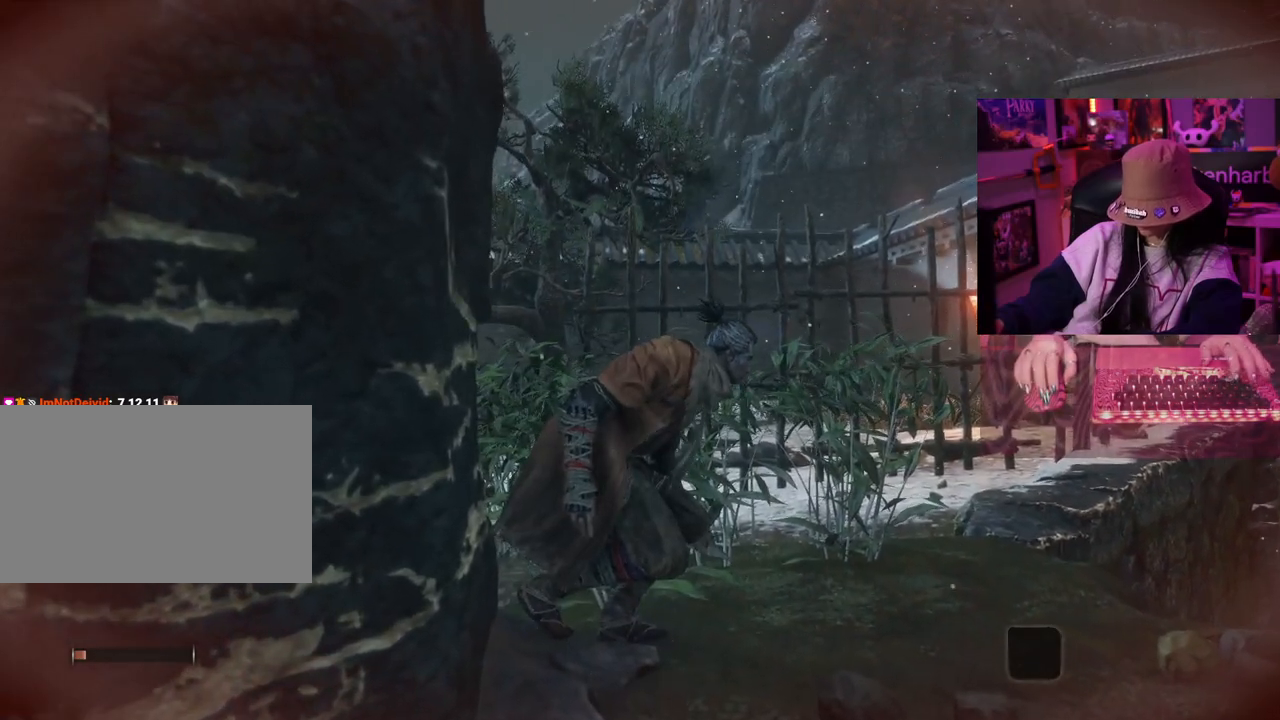
{"keys": ["w"], "events": [[367, "w", "down"]]}
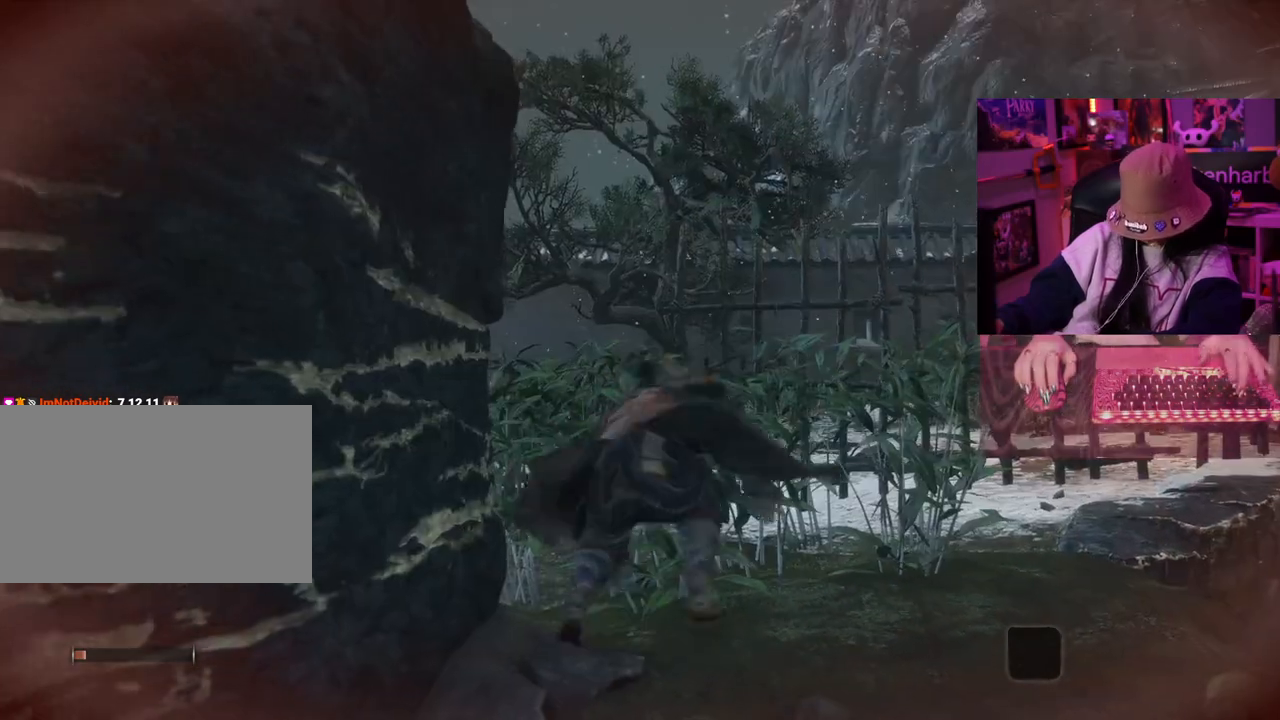
{"keys": [], "events": [[100, "w", "up"]]}
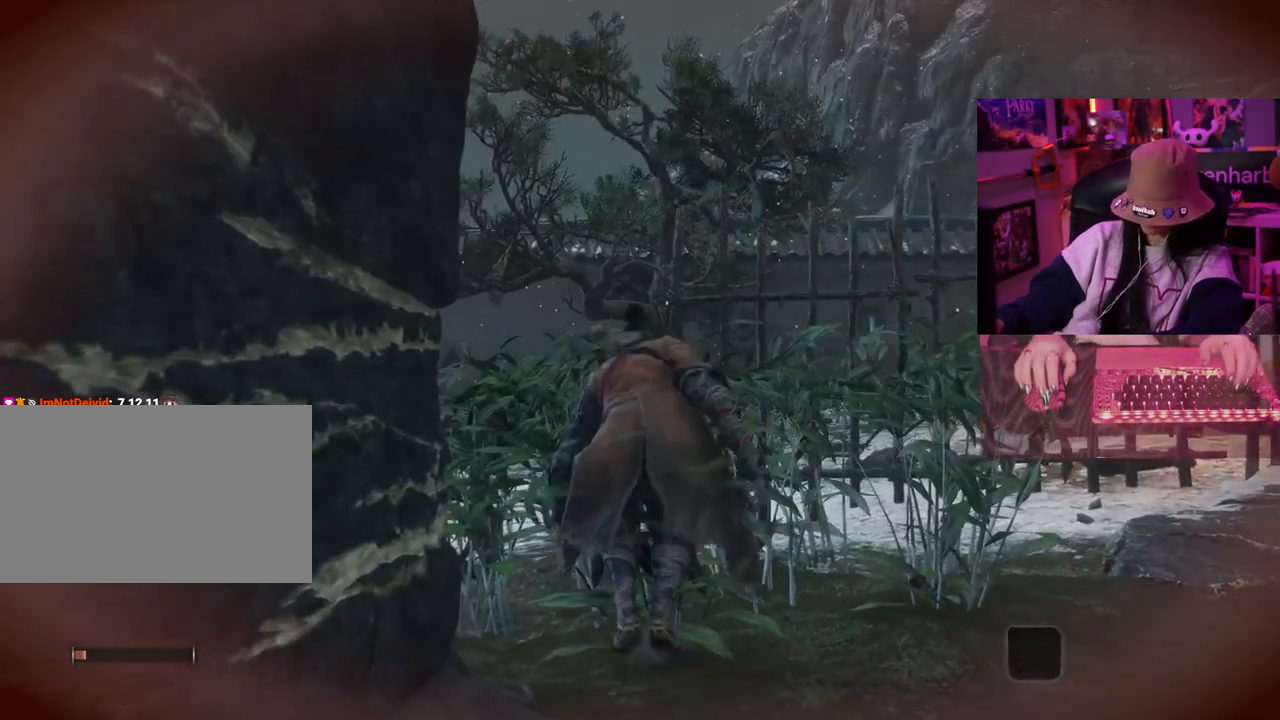
{"keys": [], "events": []}
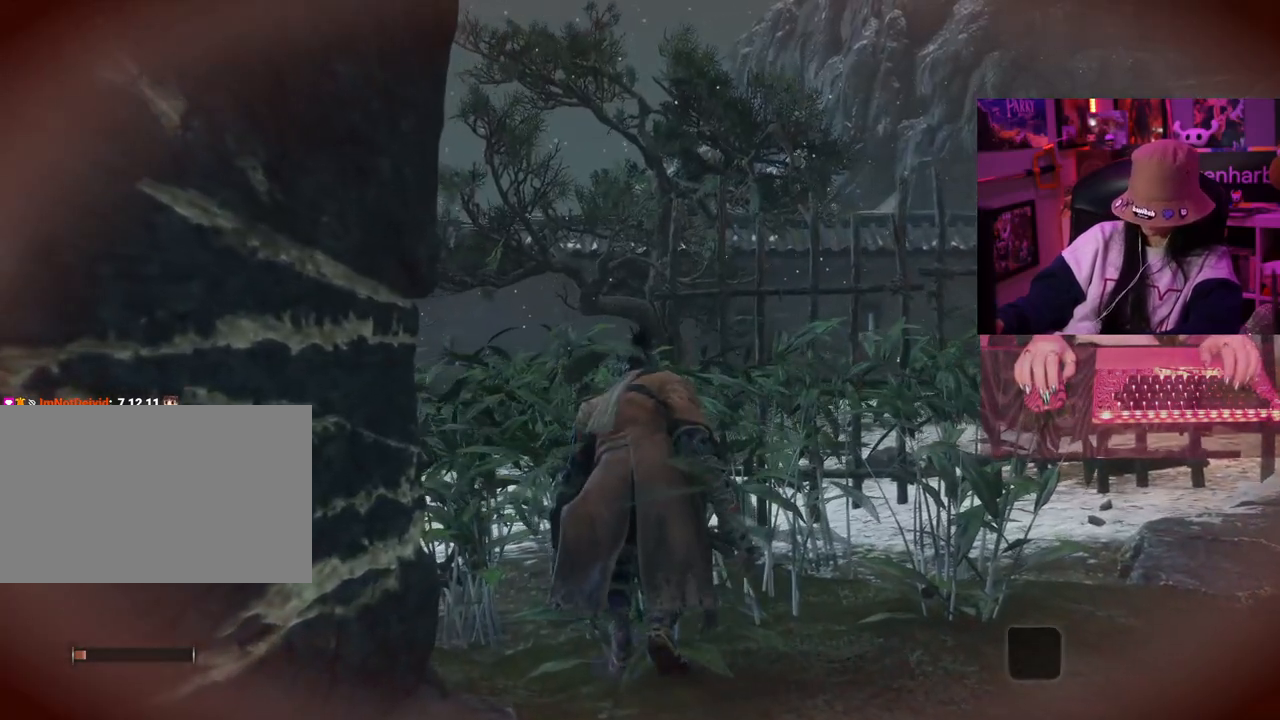
{"keys": [], "events": [[283, "a", "down"], [367, "a", "up"]]}
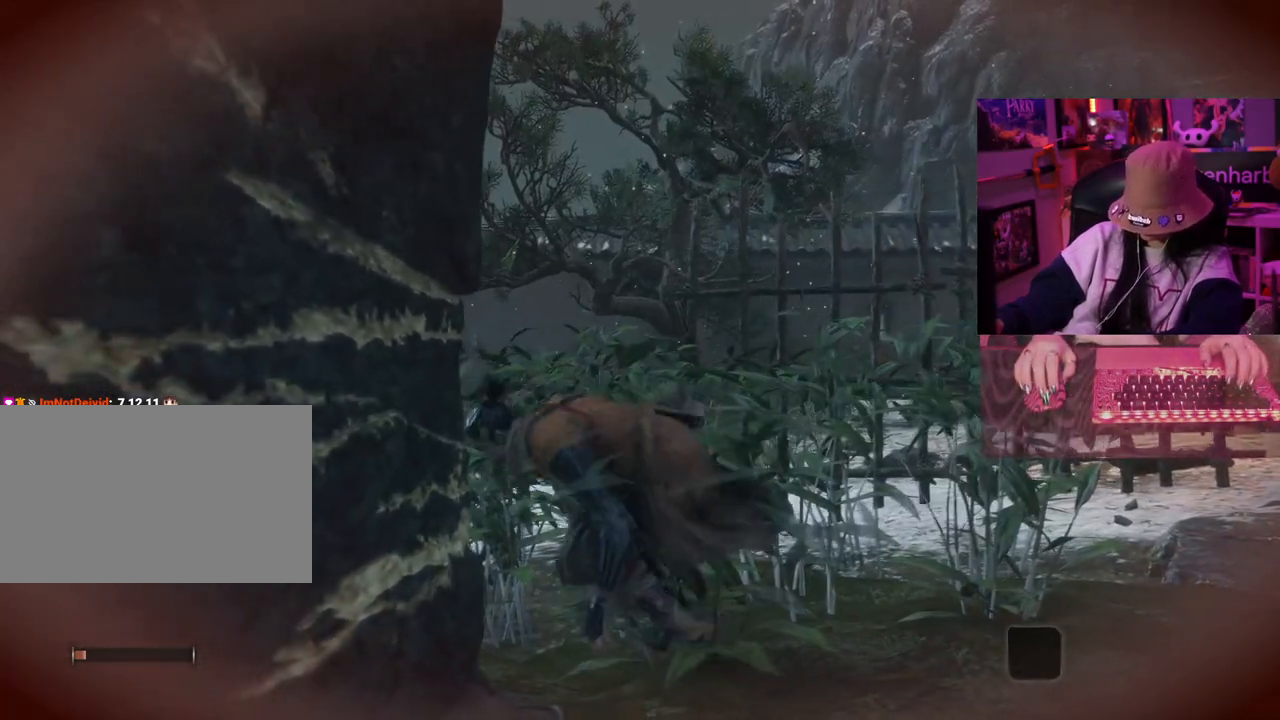
{"keys": [], "events": []}
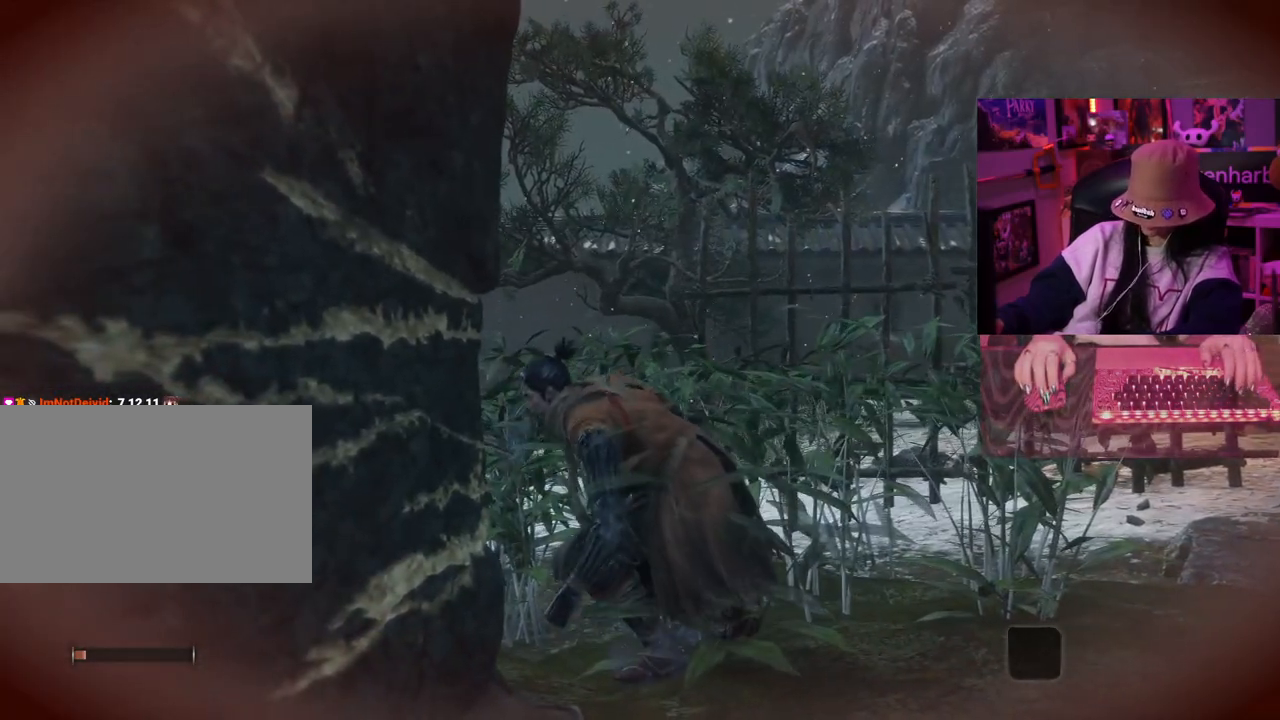
{"keys": [], "events": []}
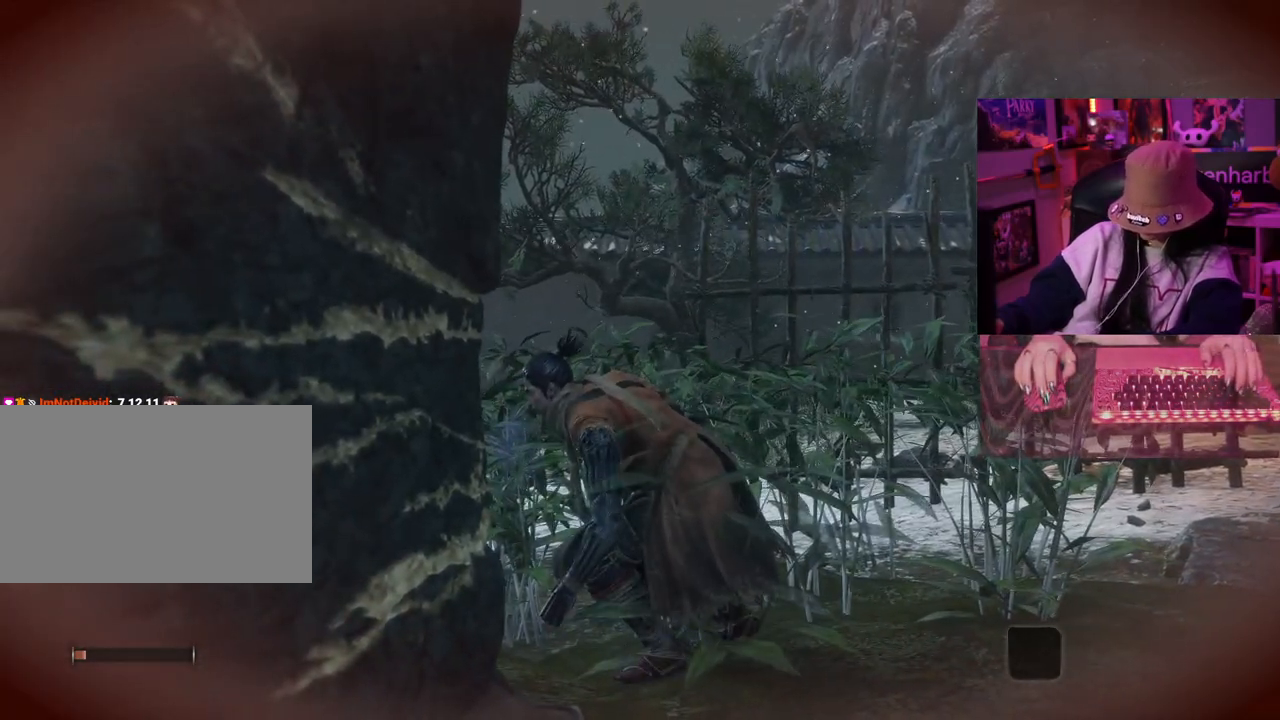
{"keys": [], "events": []}
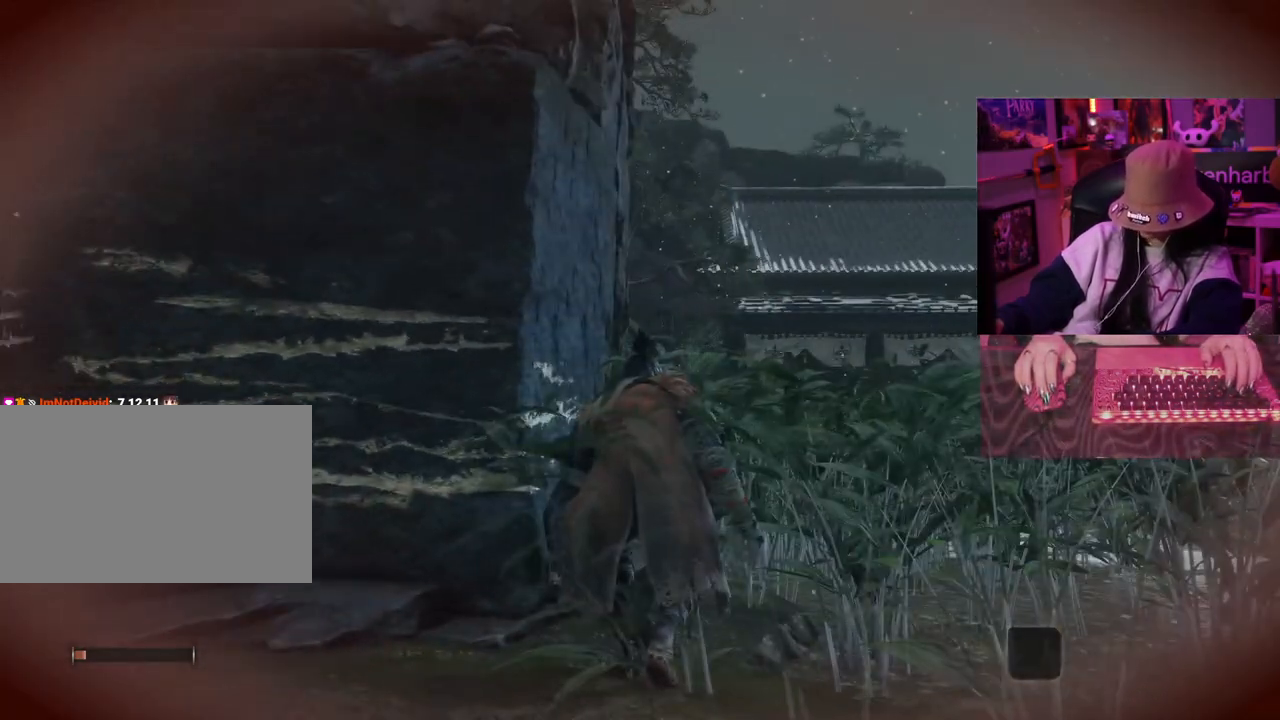
{"keys": [], "events": []}
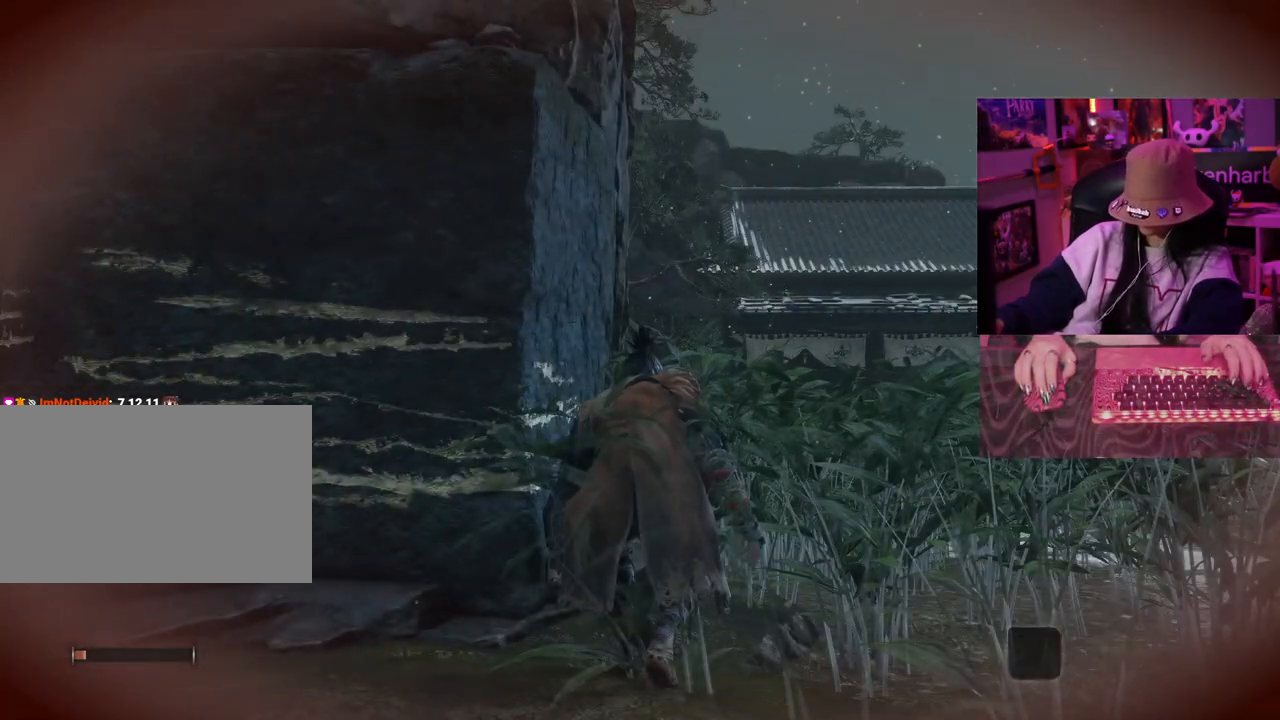
{"keys": ["w"], "events": [[167, "w", "down"]]}